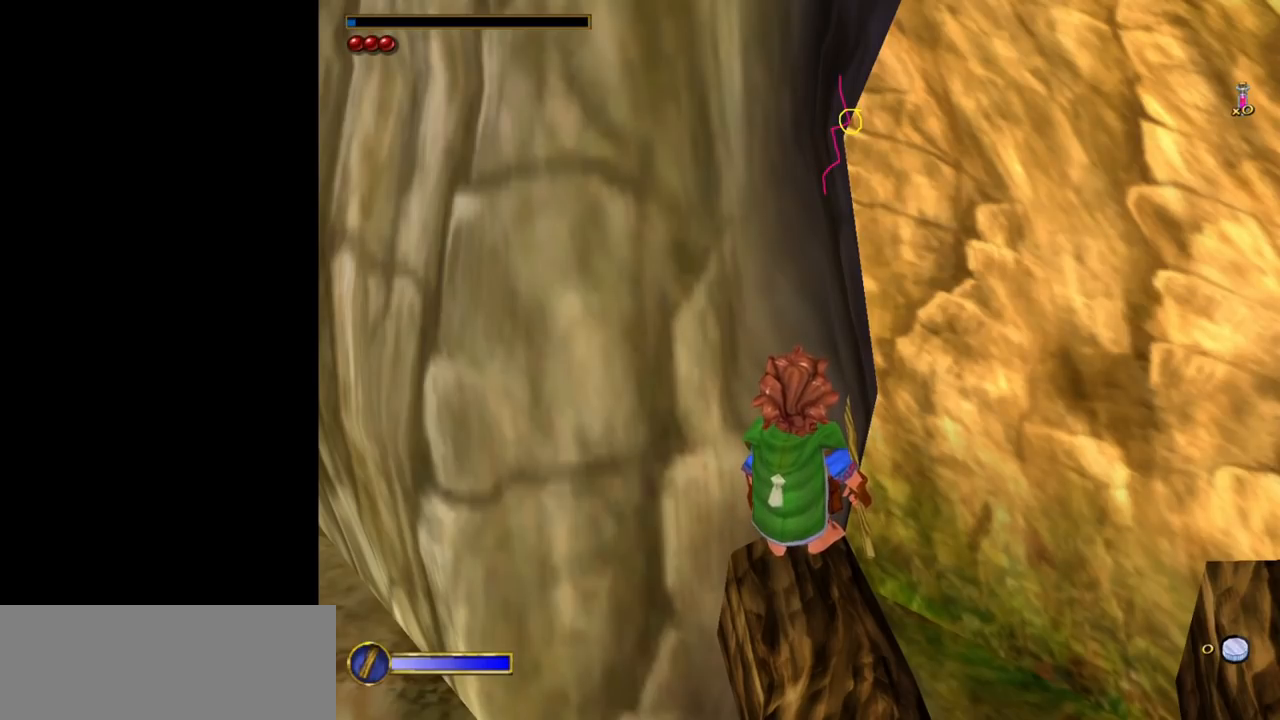
Gameplay with keyboard and mouse; each line is a JSON object with the keys and mouse buttons held at the frame after it. "events" lists presses ("down") and releases ("up") of "1", "2", "3", "a", "ctrl", "d", "down", "e", "escape", "f", "left", "return", "right", "s", "shift", "space", "tab", "up", "w", "mouse_left" and "mouse_right" between this image and that frame as [ms after this image, input, new state], when the widget could be followed in between. "mouse_left", "mouse_right" = the "left", "right" buttons of the "mouse" list. No other keys are recorded. Mouse movement is not recorded.
{"keys": [], "mouse": [], "events": []}
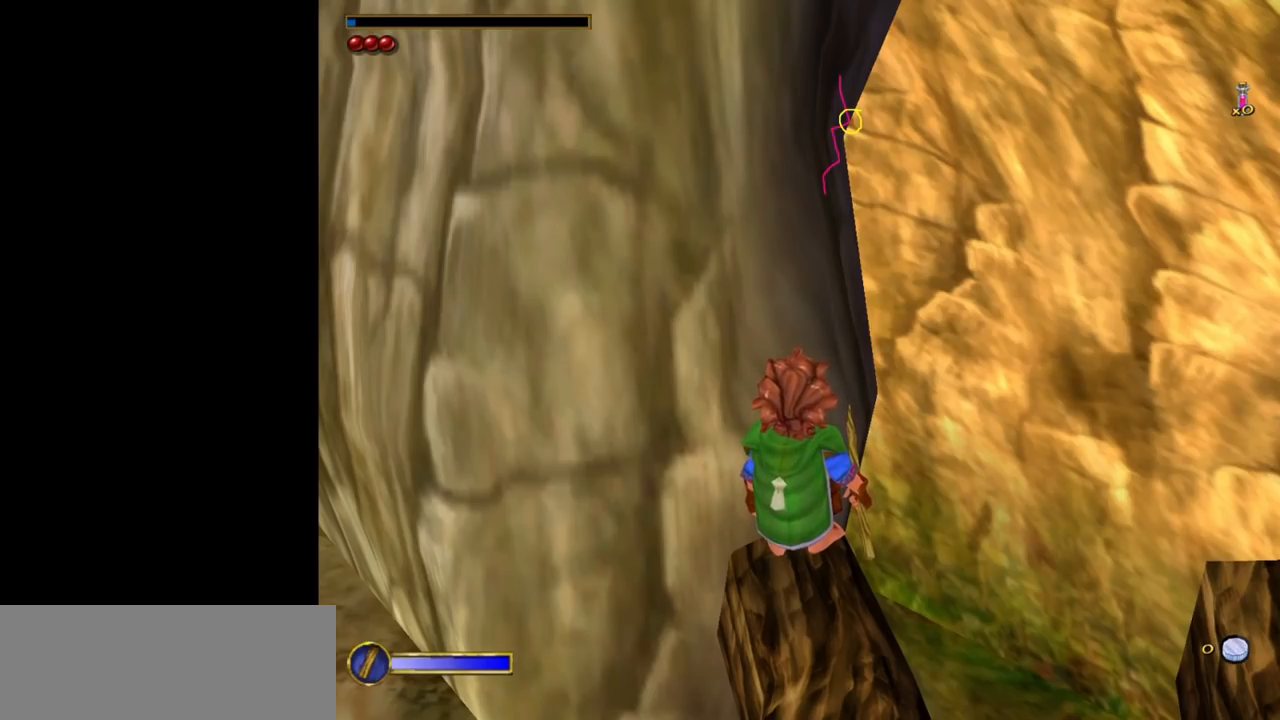
{"keys": [], "mouse": [], "events": []}
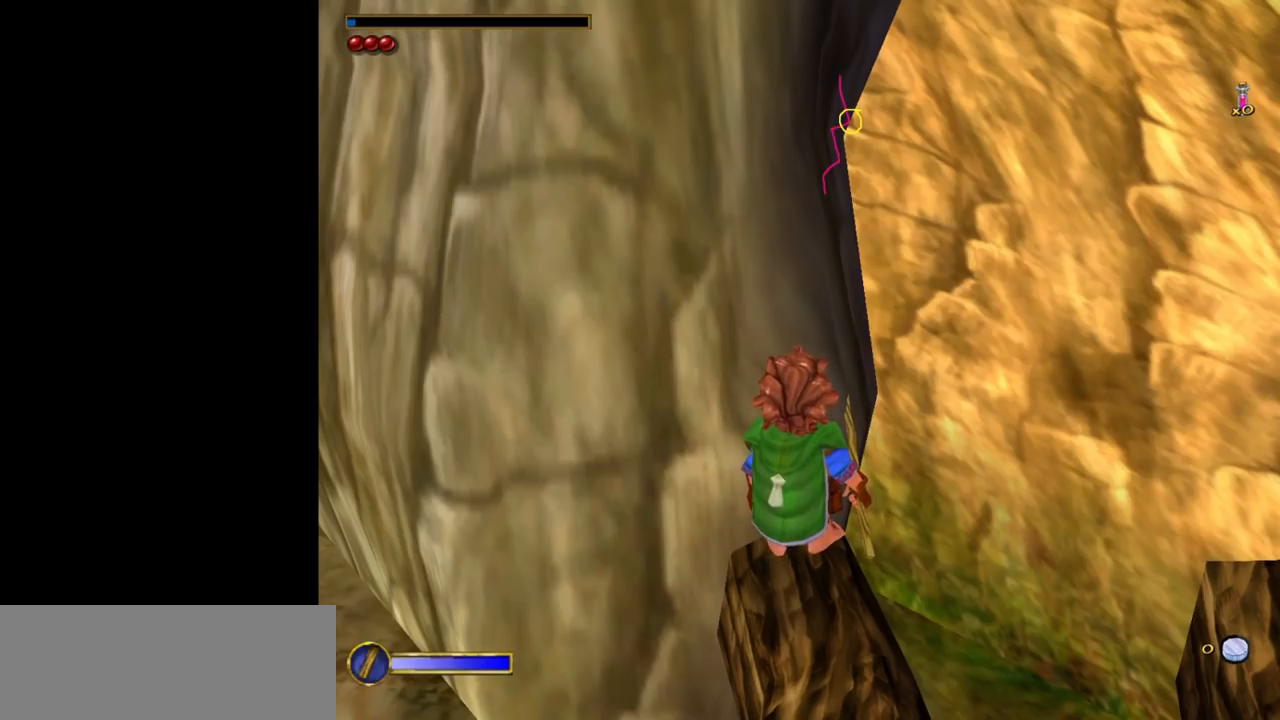
{"keys": [], "mouse": [], "events": [[333, "mouse_left", "down"], [383, "mouse_left", "up"]]}
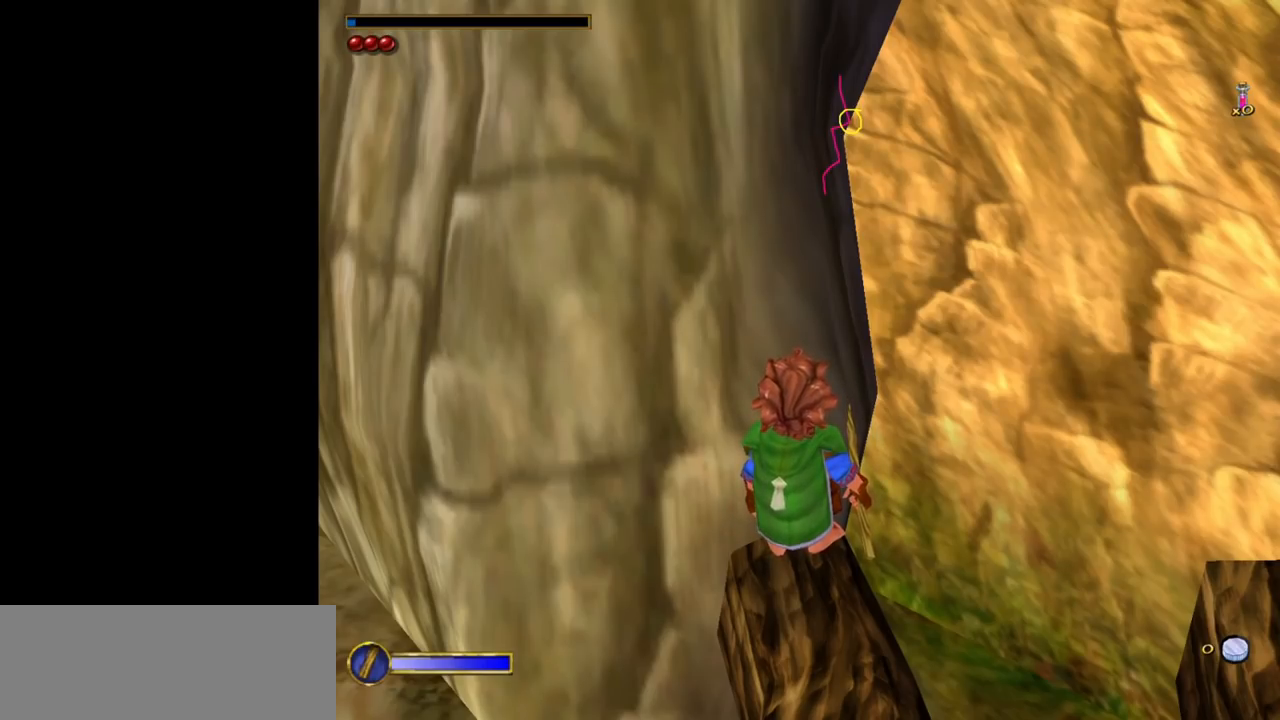
{"keys": [], "mouse": [], "events": [[267, "mouse_left", "down"], [400, "mouse_left", "up"]]}
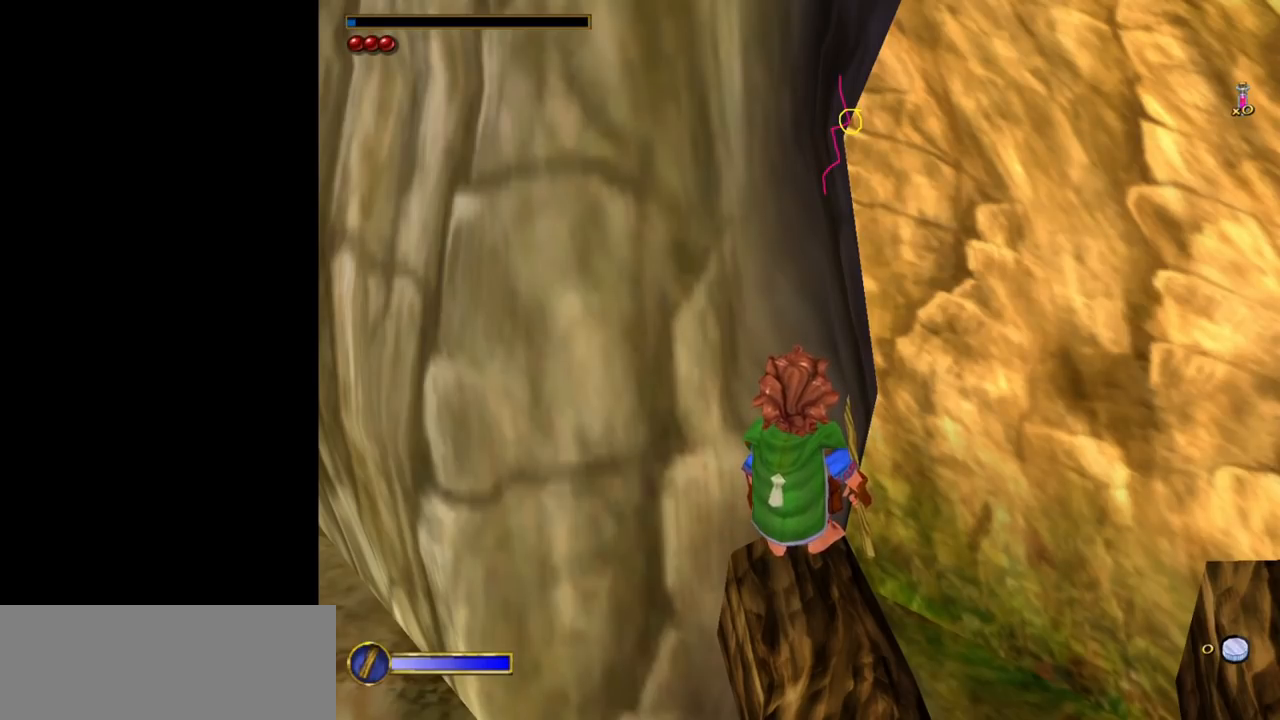
{"keys": [], "mouse": [], "events": [[333, "mouse_left", "down"], [367, "mouse_left", "up"]]}
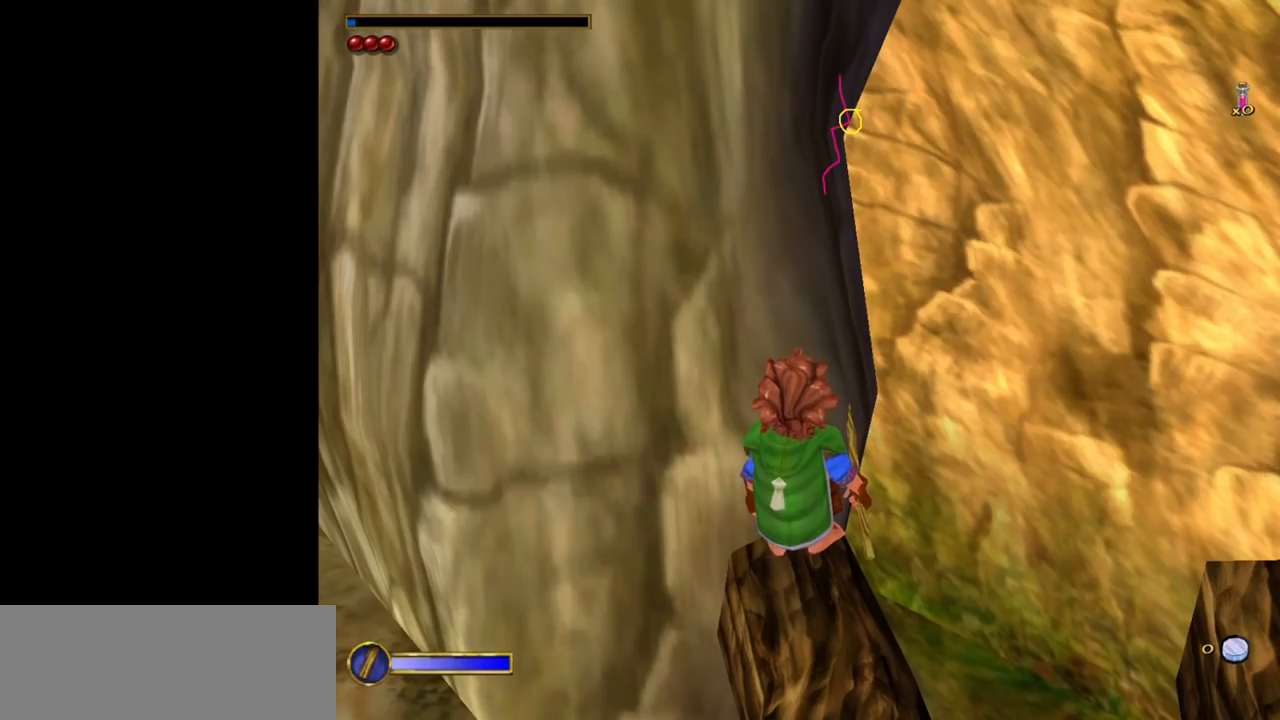
{"keys": [], "mouse": [], "events": []}
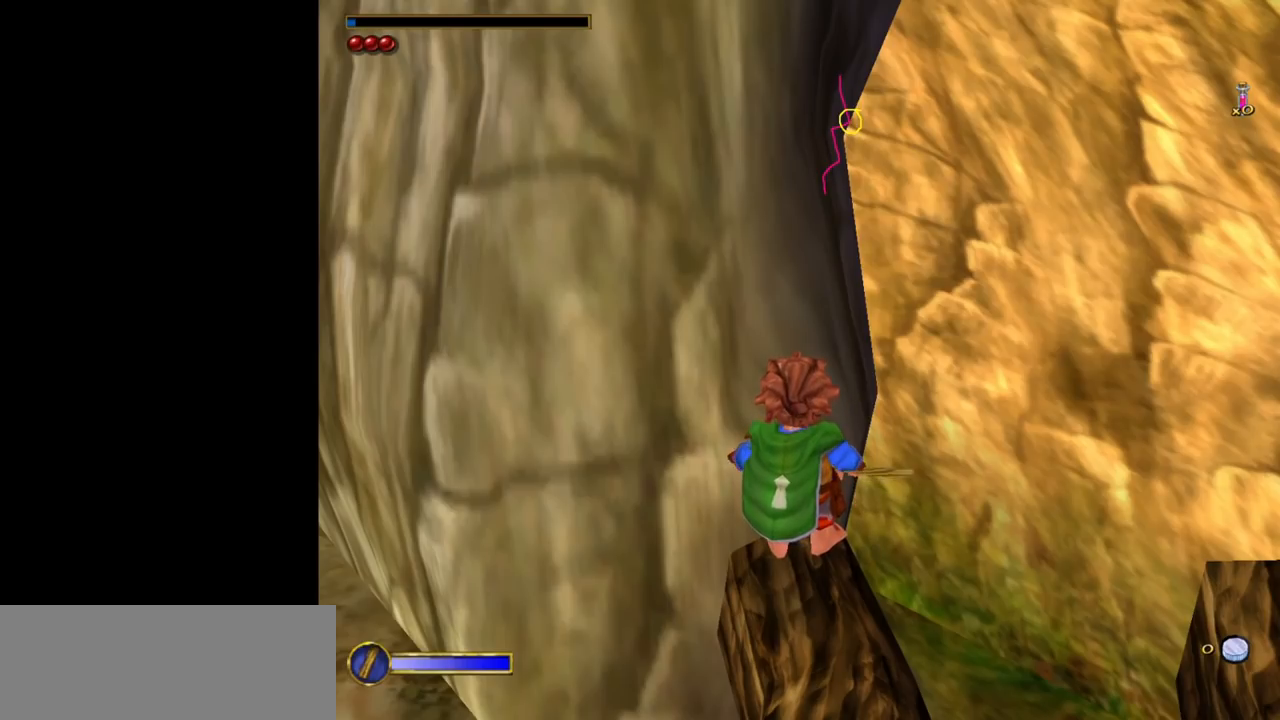
{"keys": [], "mouse": [], "events": []}
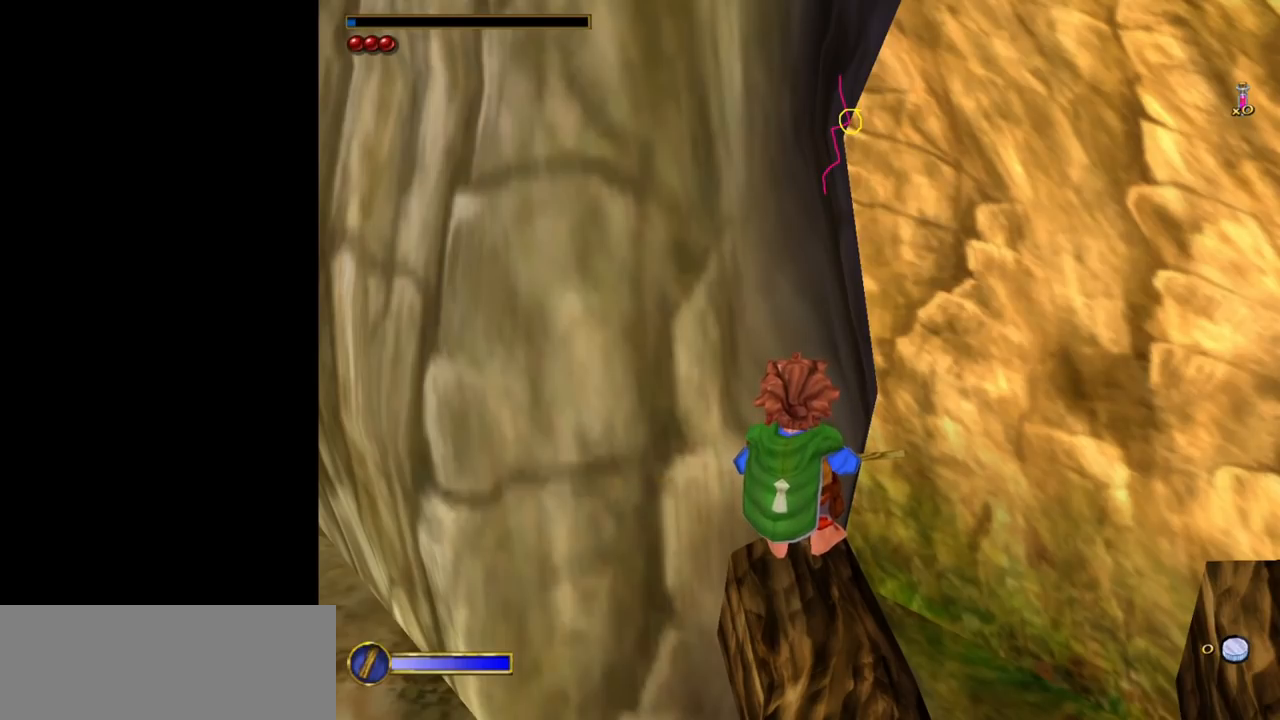
{"keys": [], "mouse": [], "events": [[133, "mouse_left", "down"], [183, "mouse_left", "up"]]}
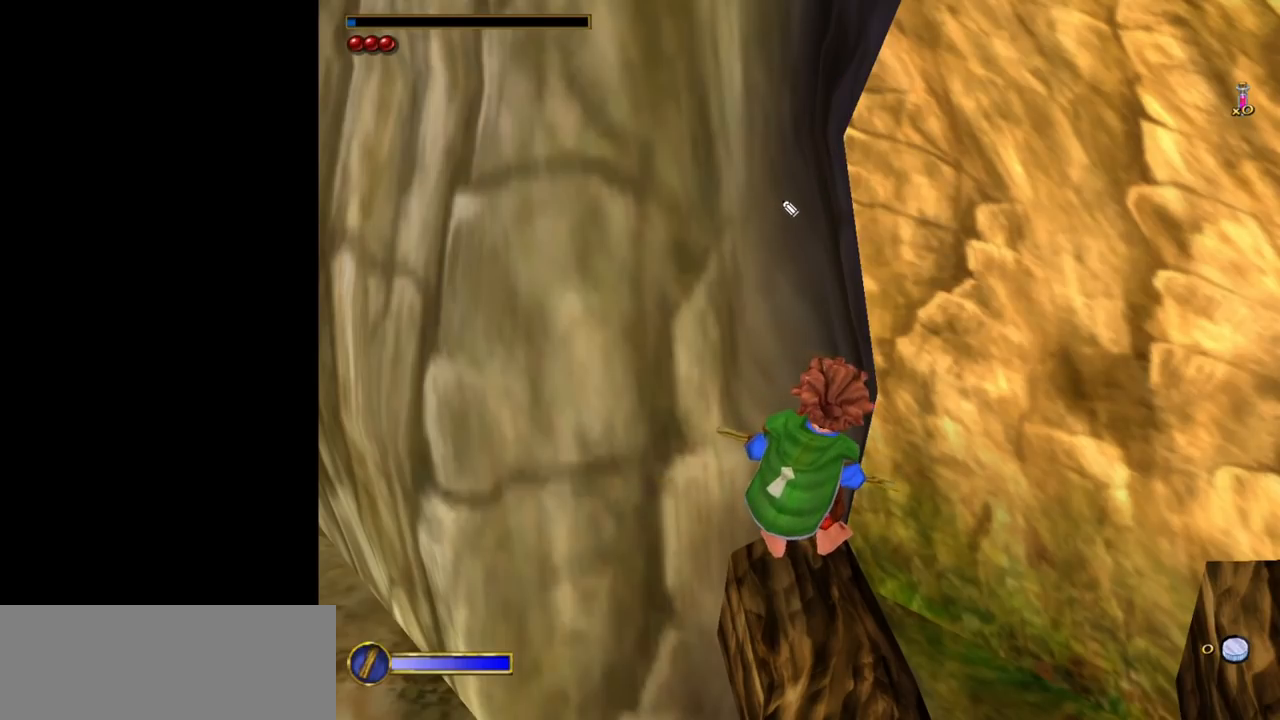
{"keys": [], "mouse": [], "events": [[100, "mouse_left", "down"], [200, "mouse_left", "up"]]}
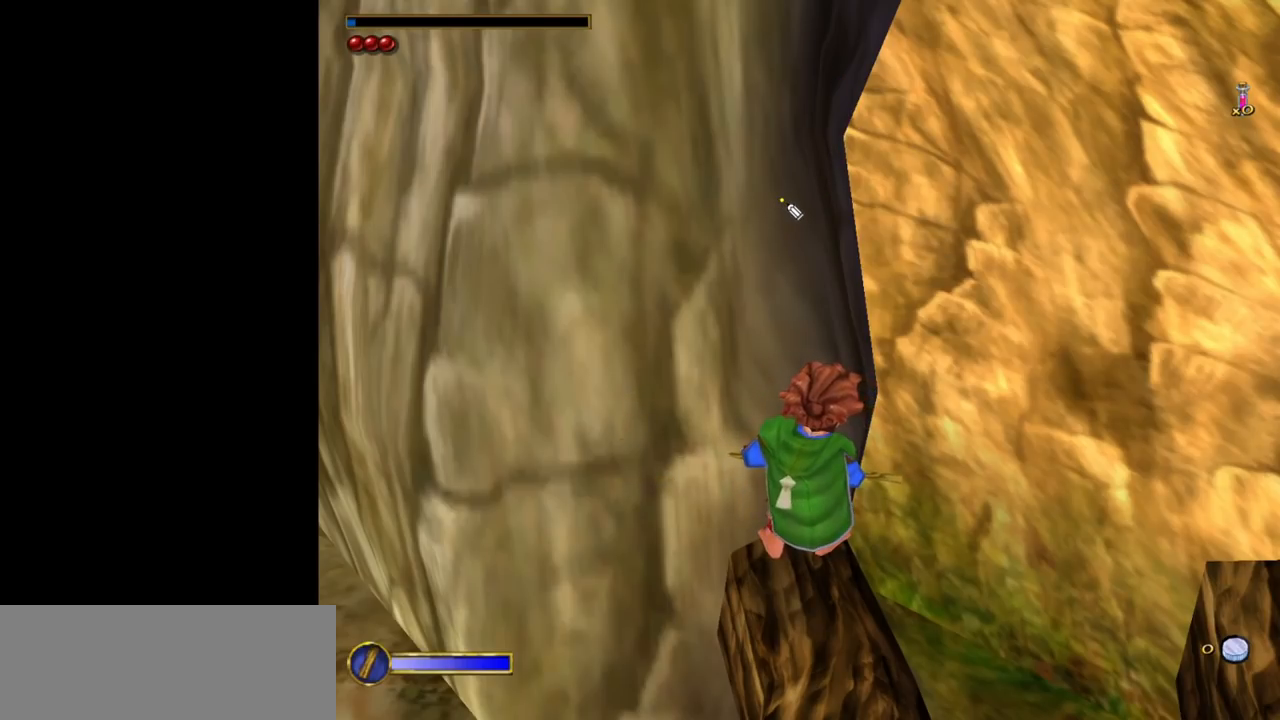
{"keys": [], "mouse": [], "events": []}
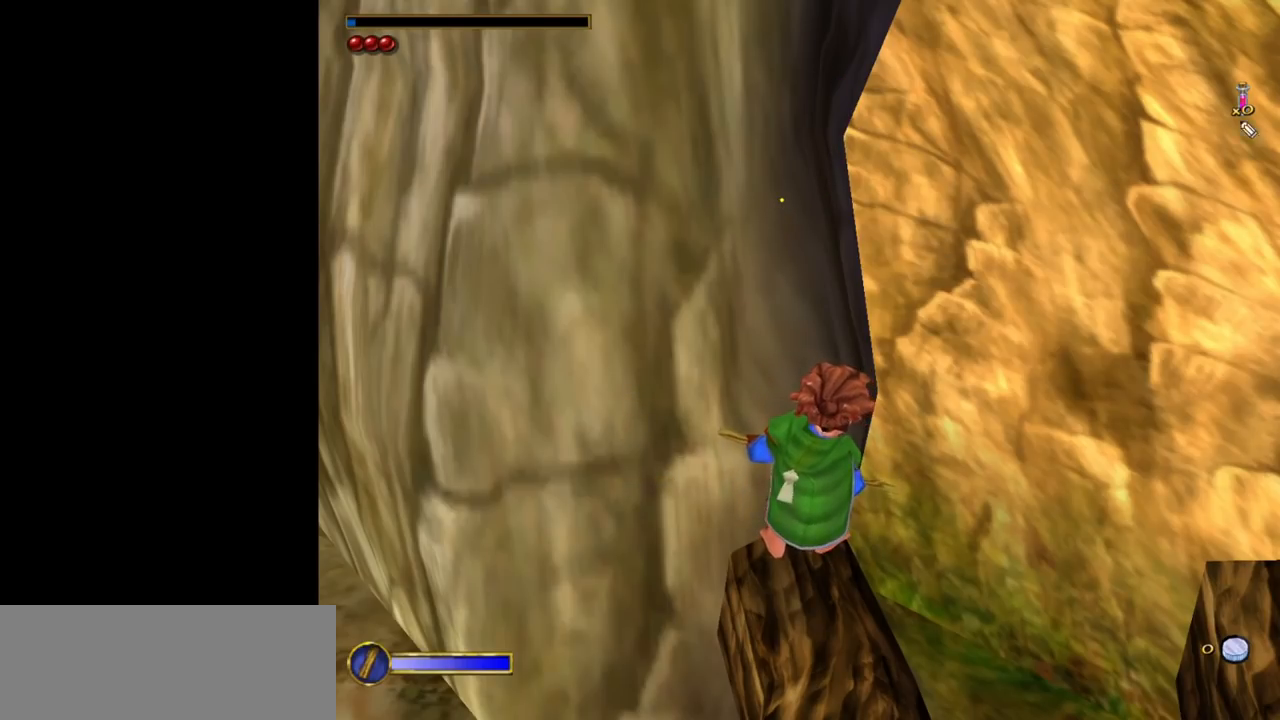
{"keys": [], "mouse": [], "events": []}
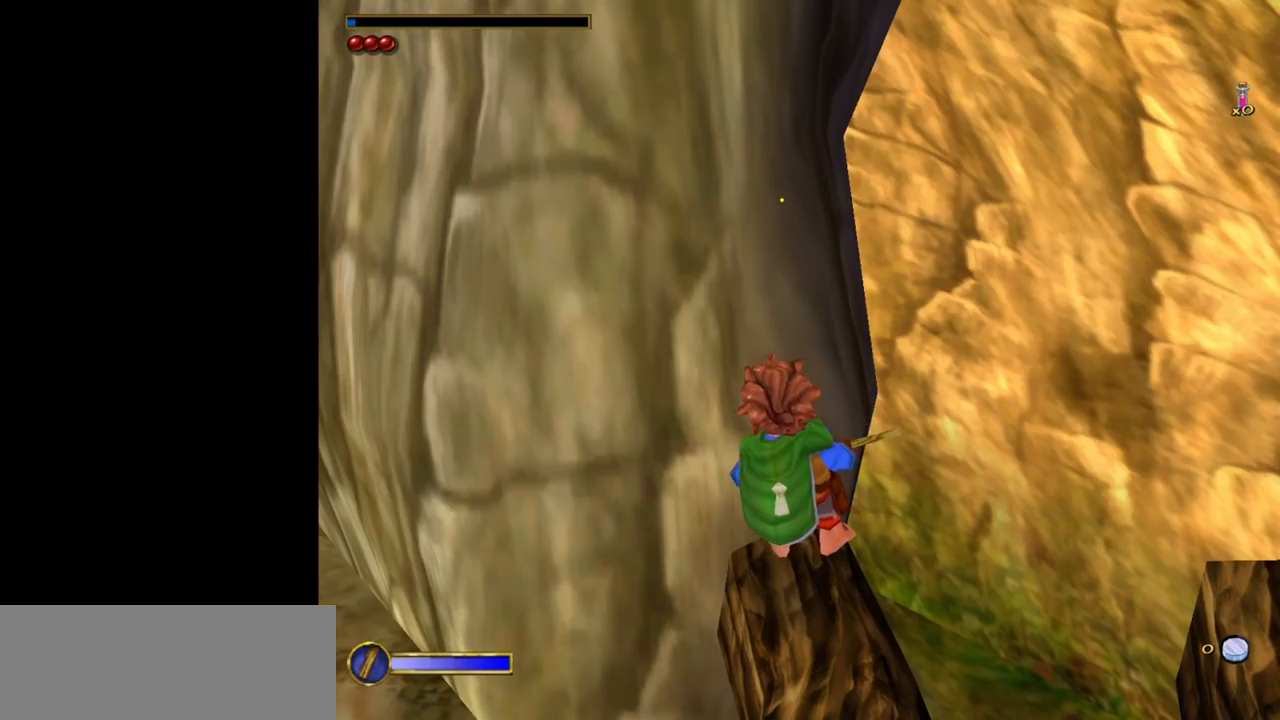
{"keys": [], "mouse": [], "events": [[250, "mouse_left", "down"], [300, "mouse_left", "up"]]}
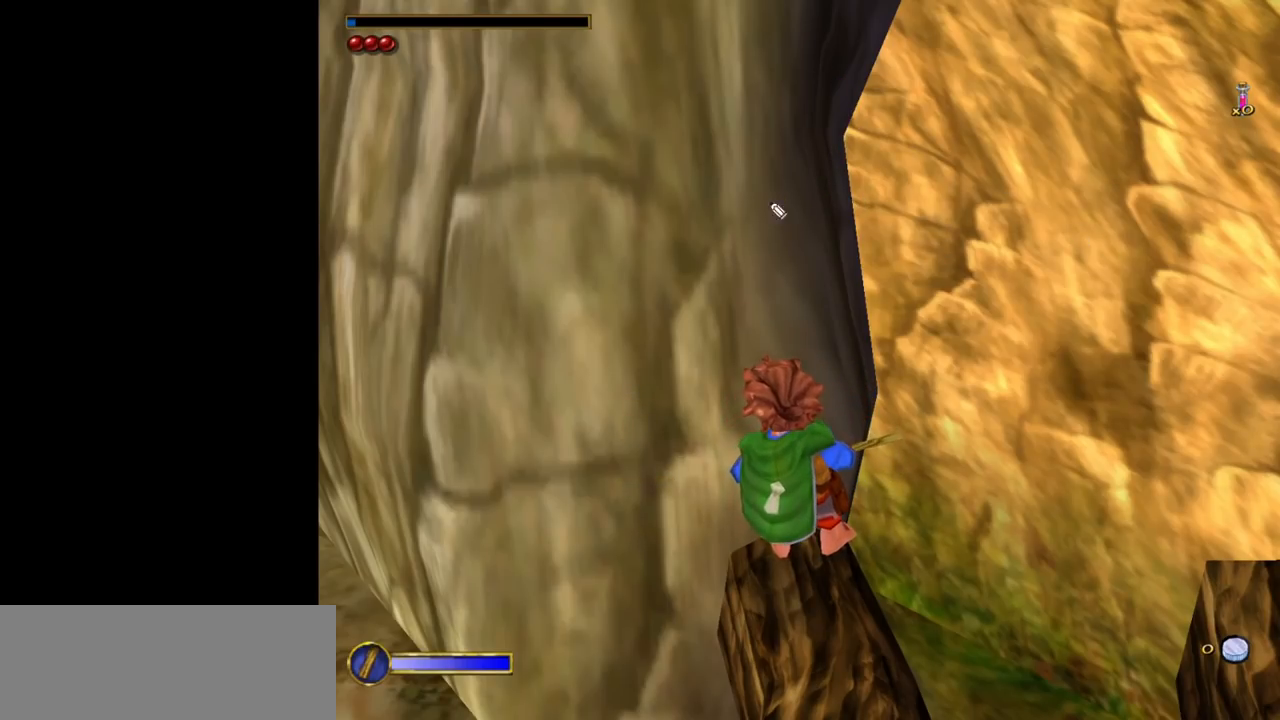
{"keys": [], "mouse": [], "events": []}
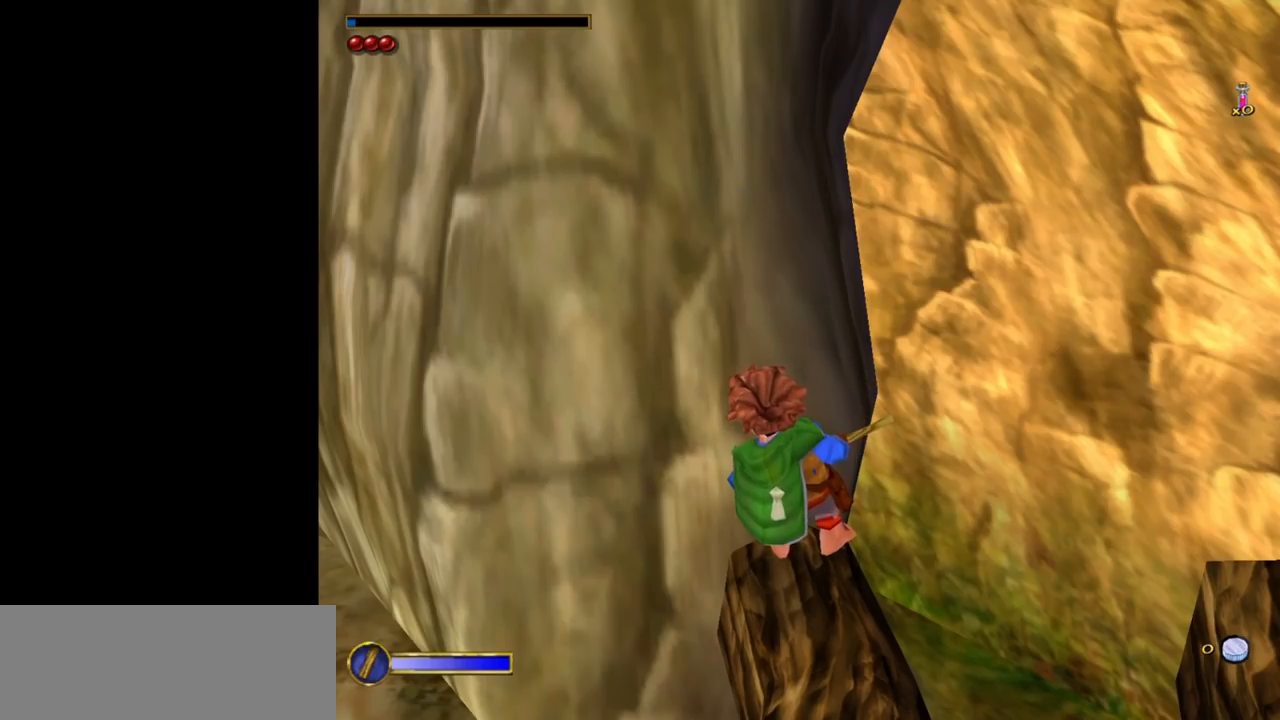
{"keys": [], "mouse": [], "events": []}
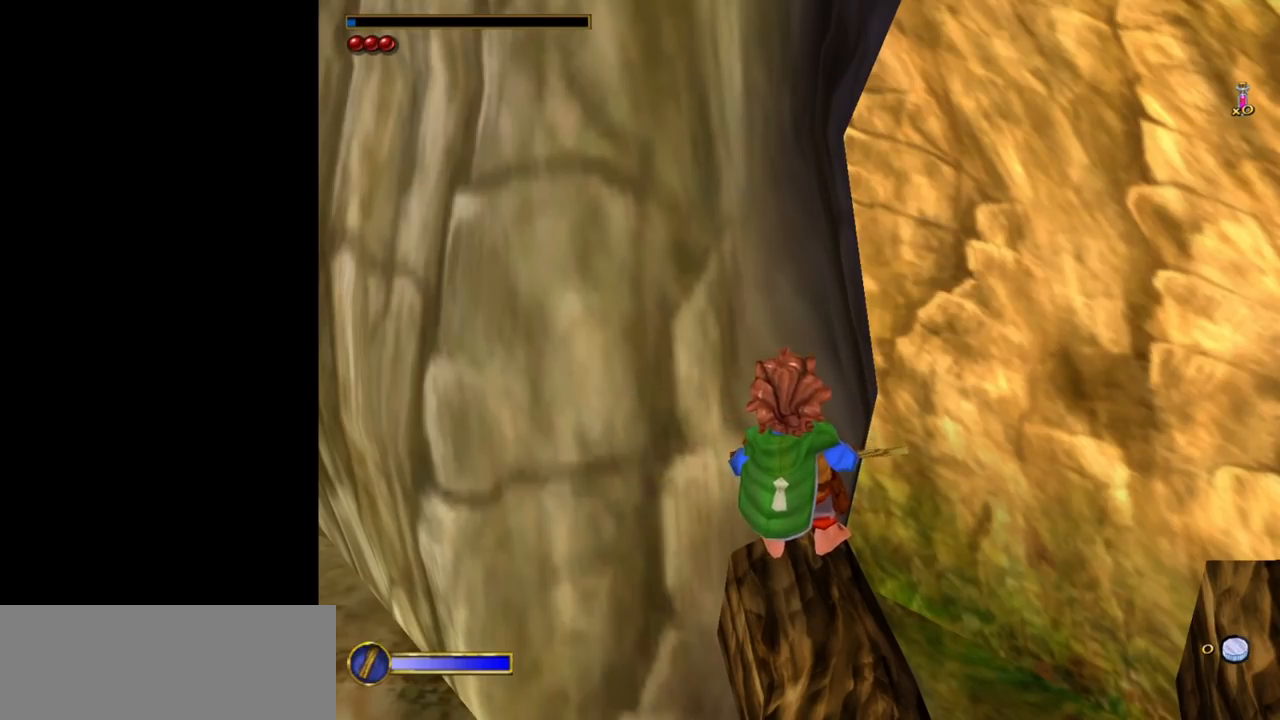
{"keys": [], "mouse": [], "events": []}
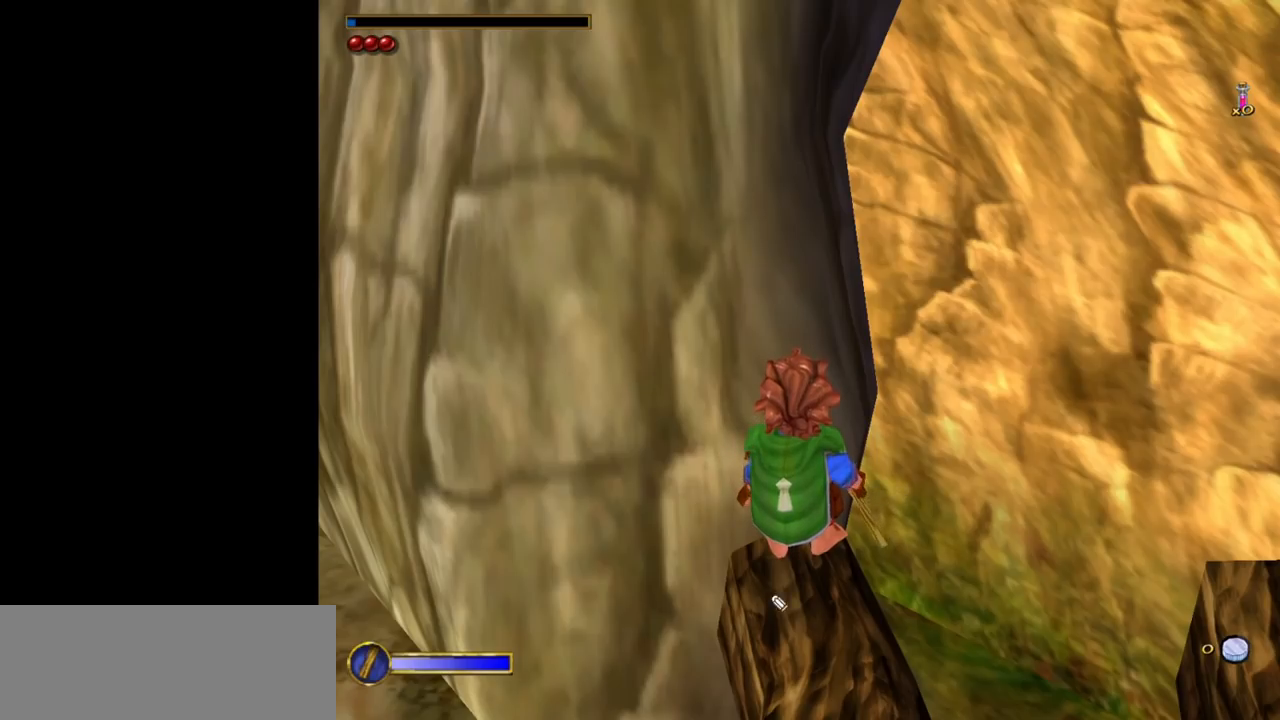
{"keys": [], "mouse": ["left"], "events": [[500, "mouse_left", "down"]]}
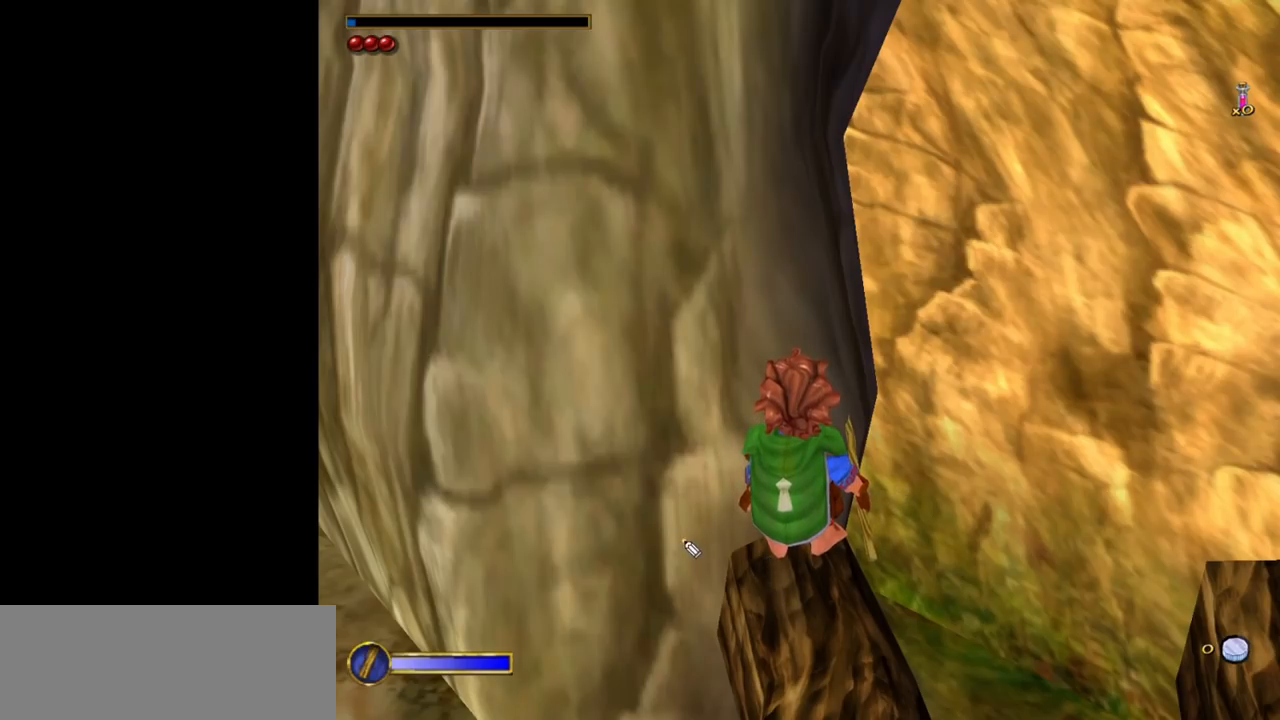
{"keys": [], "mouse": [], "events": [[317, "mouse_left", "up"]]}
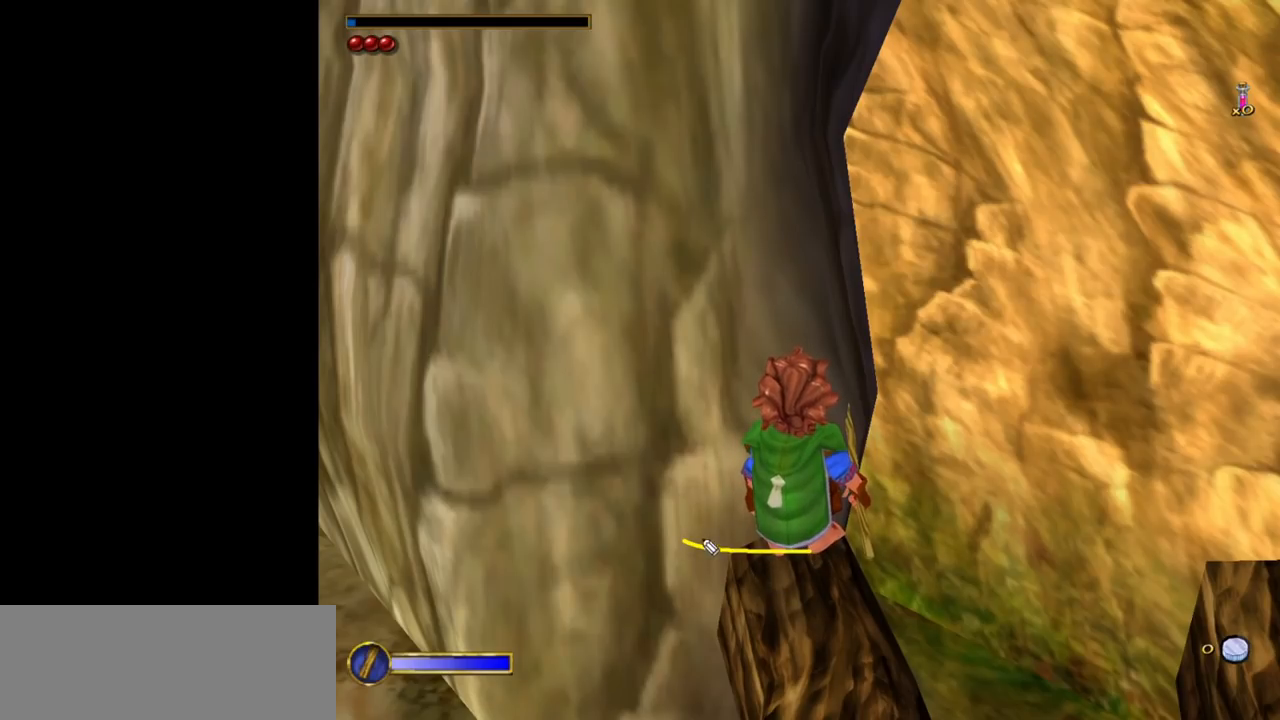
{"keys": [], "mouse": [], "events": [[100, "mouse_left", "down"], [433, "mouse_left", "up"]]}
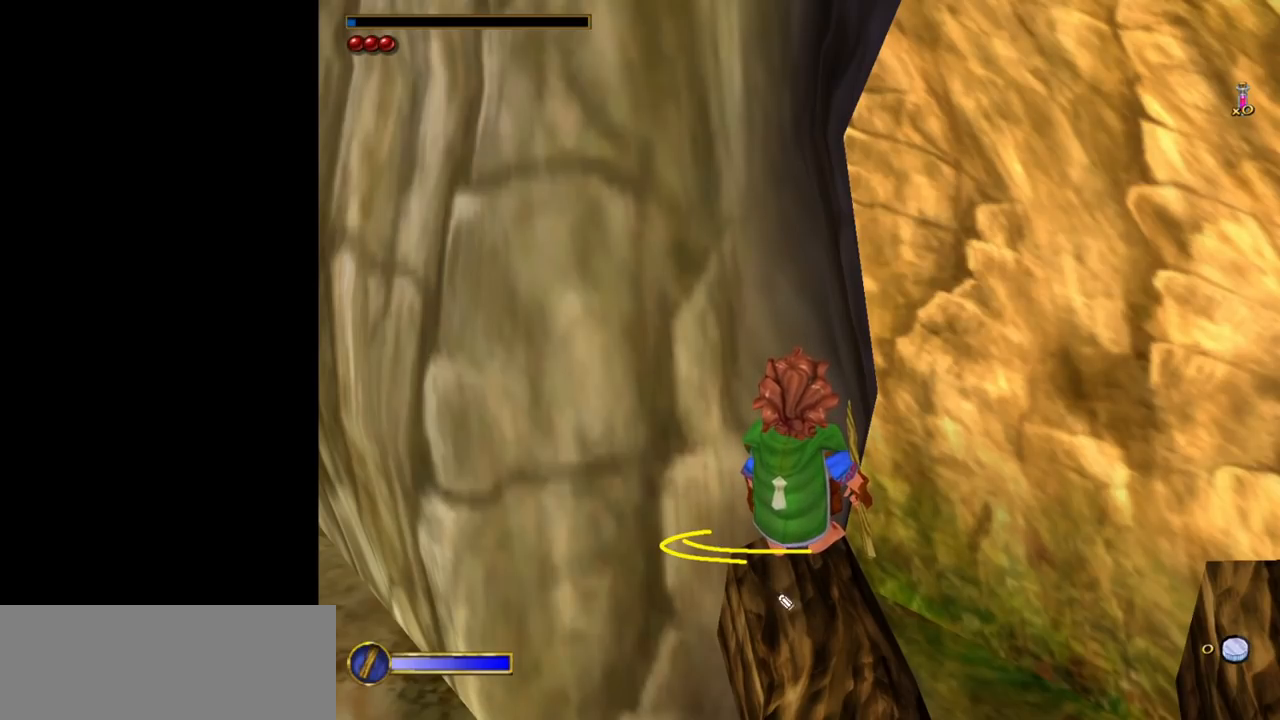
{"keys": [], "mouse": [], "events": []}
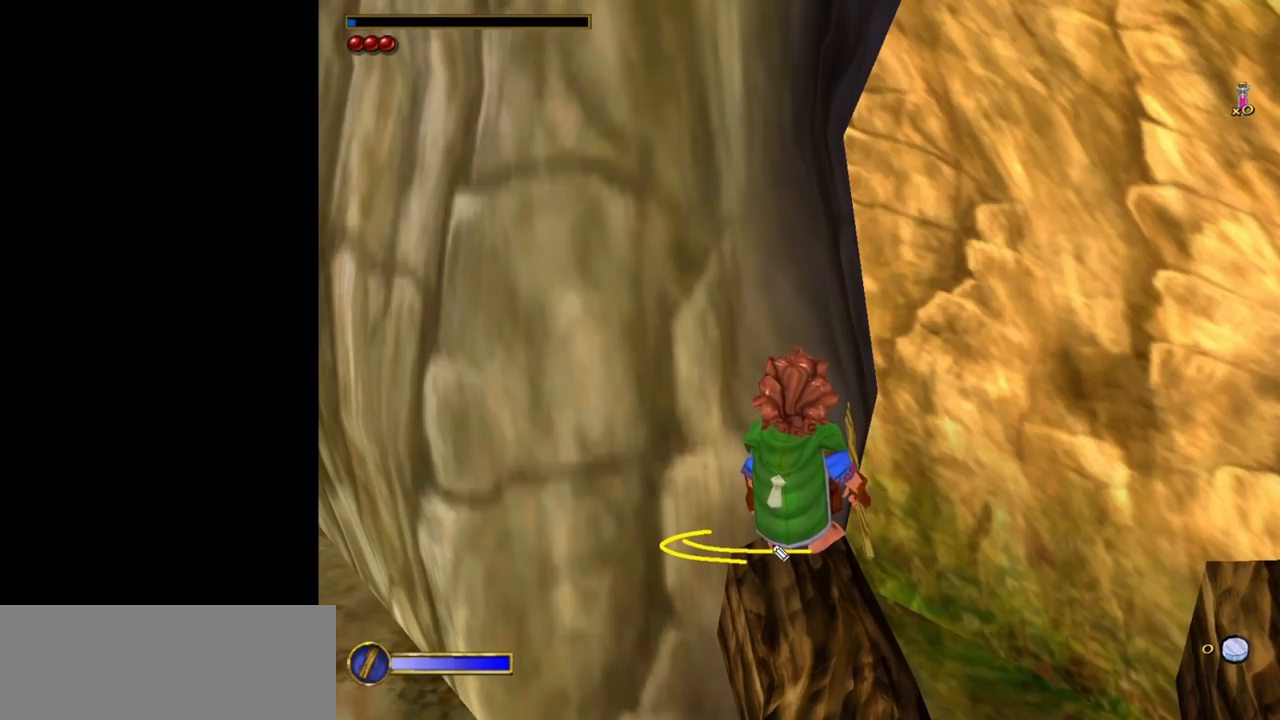
{"keys": [], "mouse": [], "events": []}
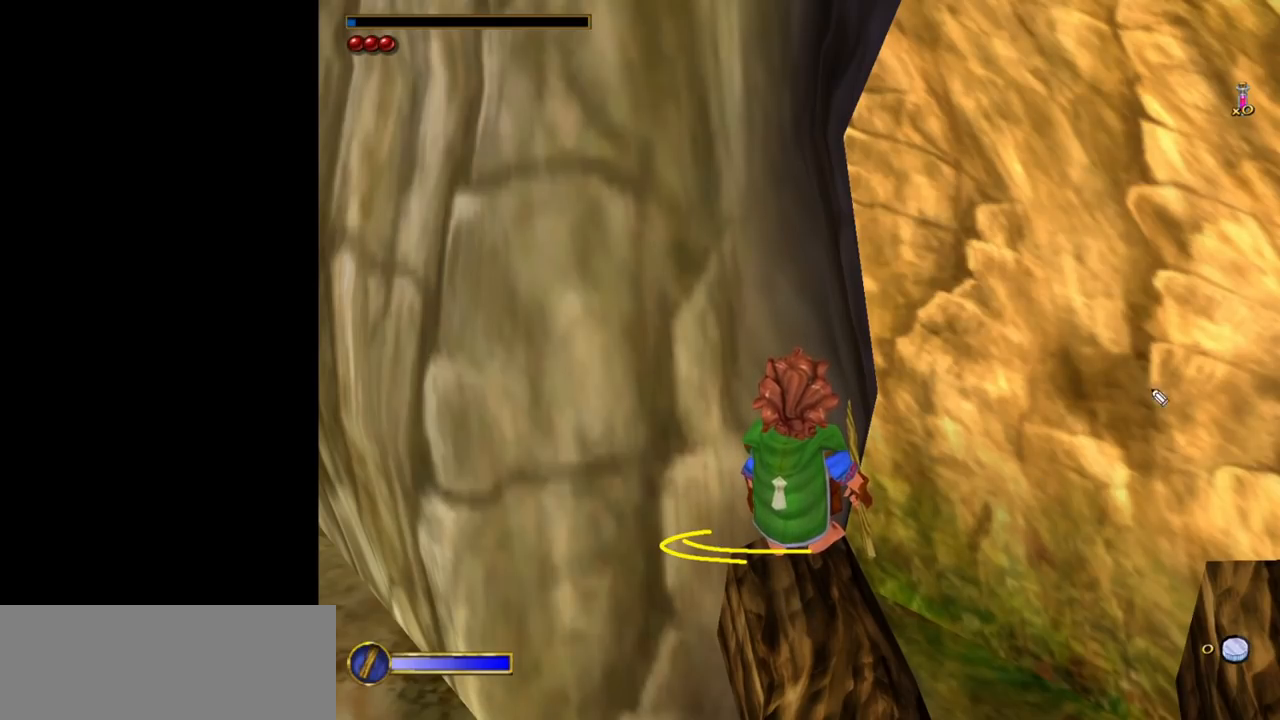
{"keys": [], "mouse": [], "events": []}
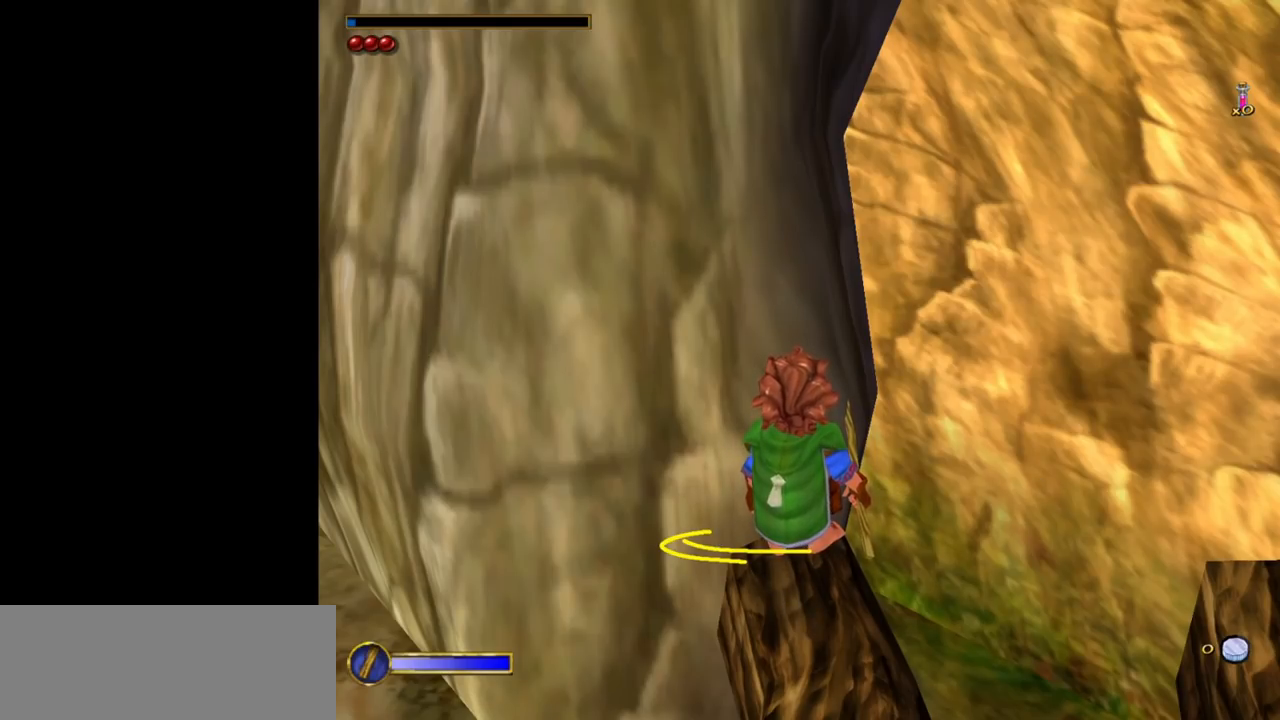
{"keys": [], "mouse": [], "events": [[167, "mouse_left", "down"], [267, "mouse_left", "up"]]}
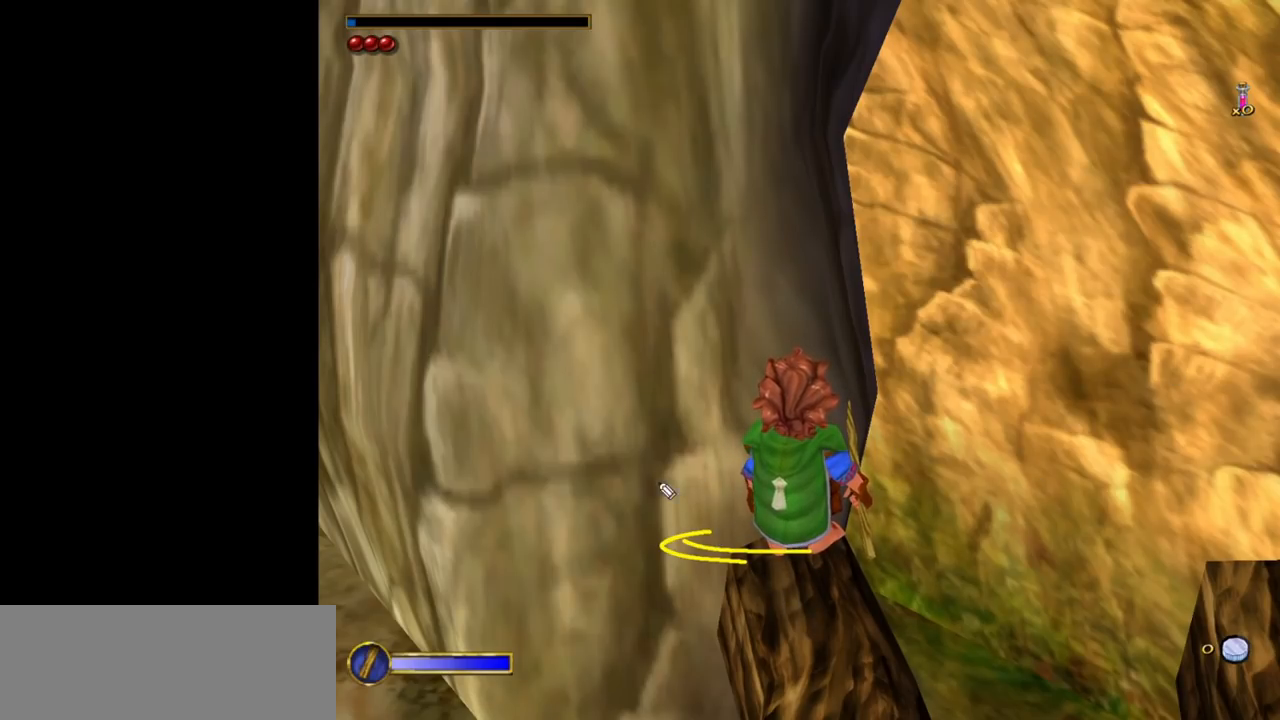
{"keys": [], "mouse": ["left"], "events": [[417, "mouse_left", "down"]]}
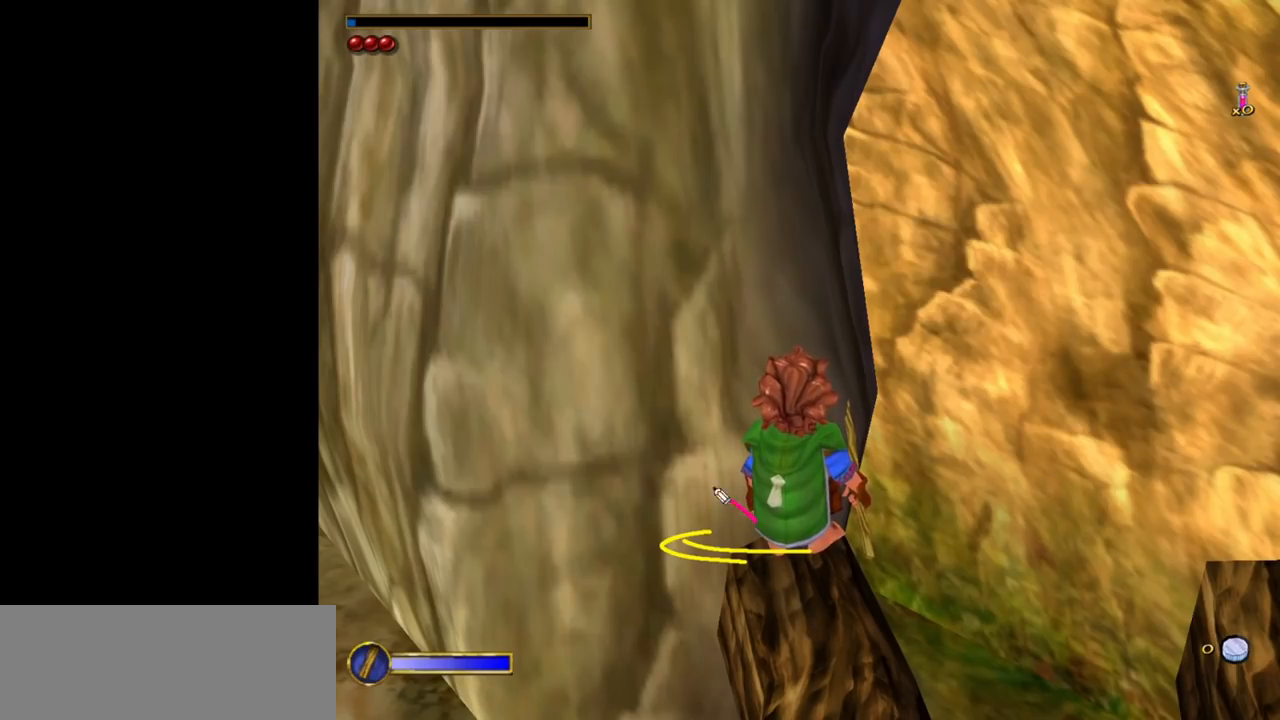
{"keys": [], "mouse": ["left"], "events": []}
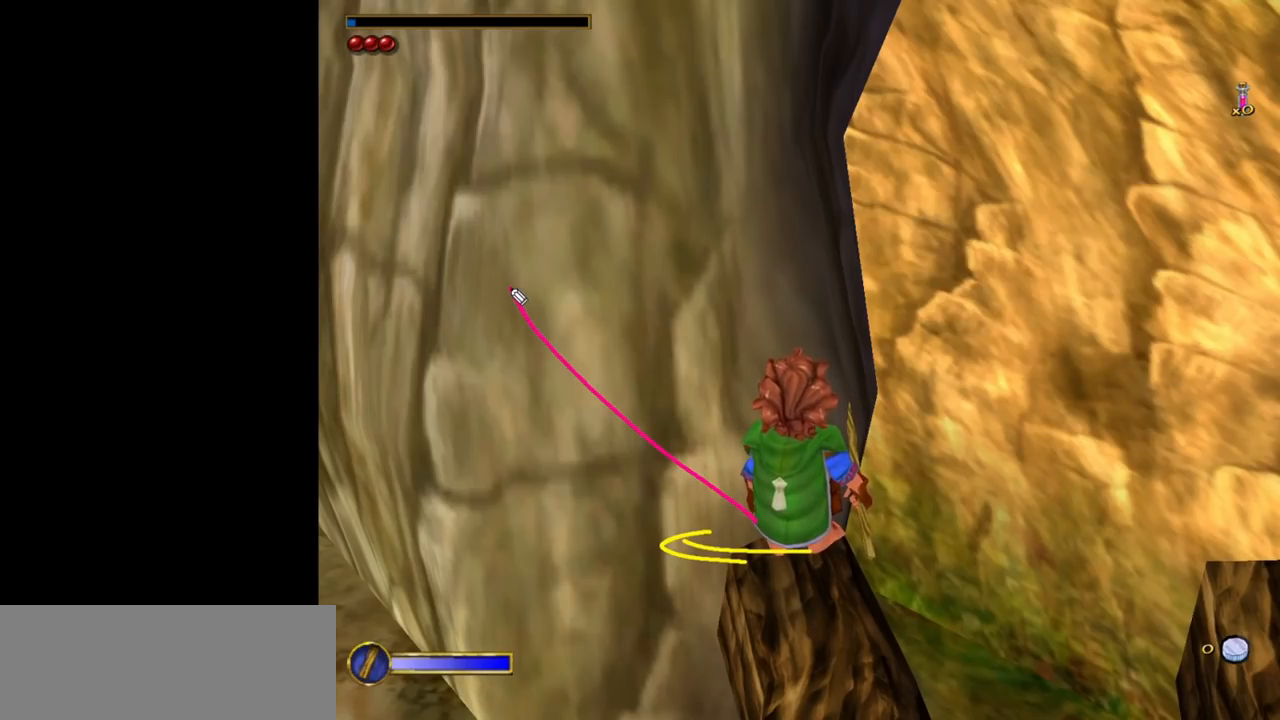
{"keys": [], "mouse": [], "events": [[83, "mouse_left", "up"]]}
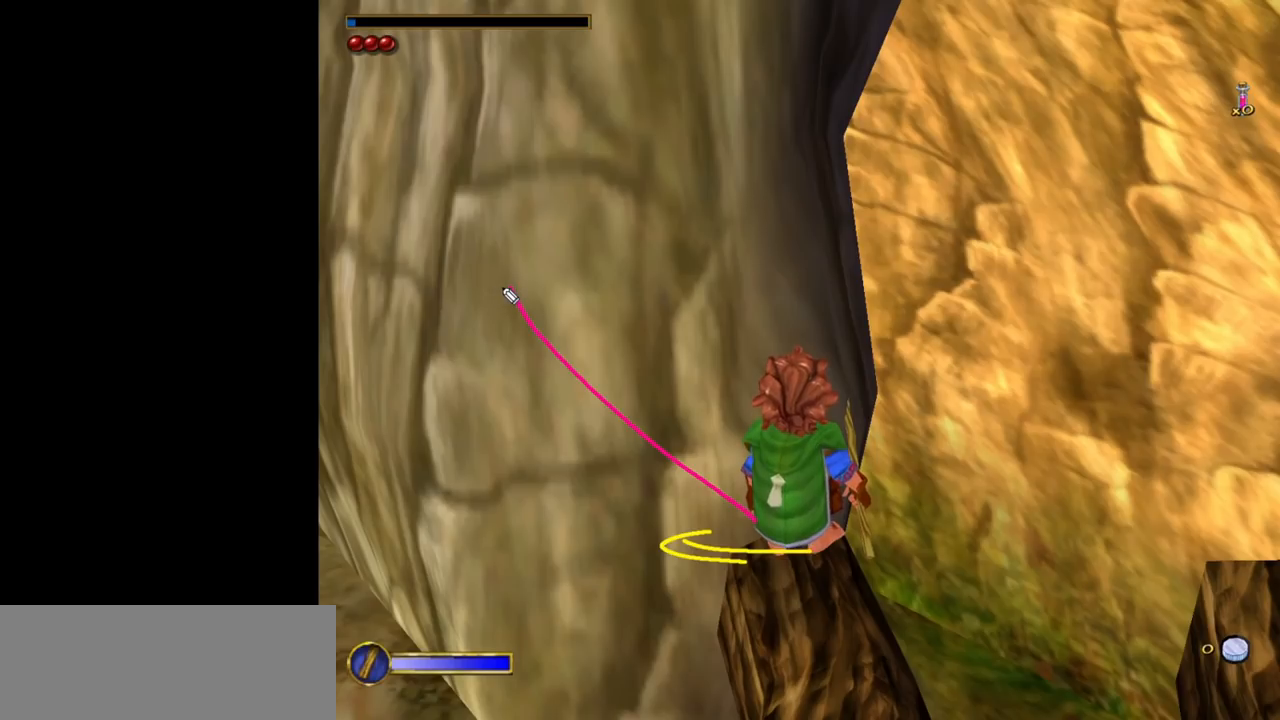
{"keys": [], "mouse": [], "events": [[133, "mouse_left", "down"], [417, "mouse_left", "up"]]}